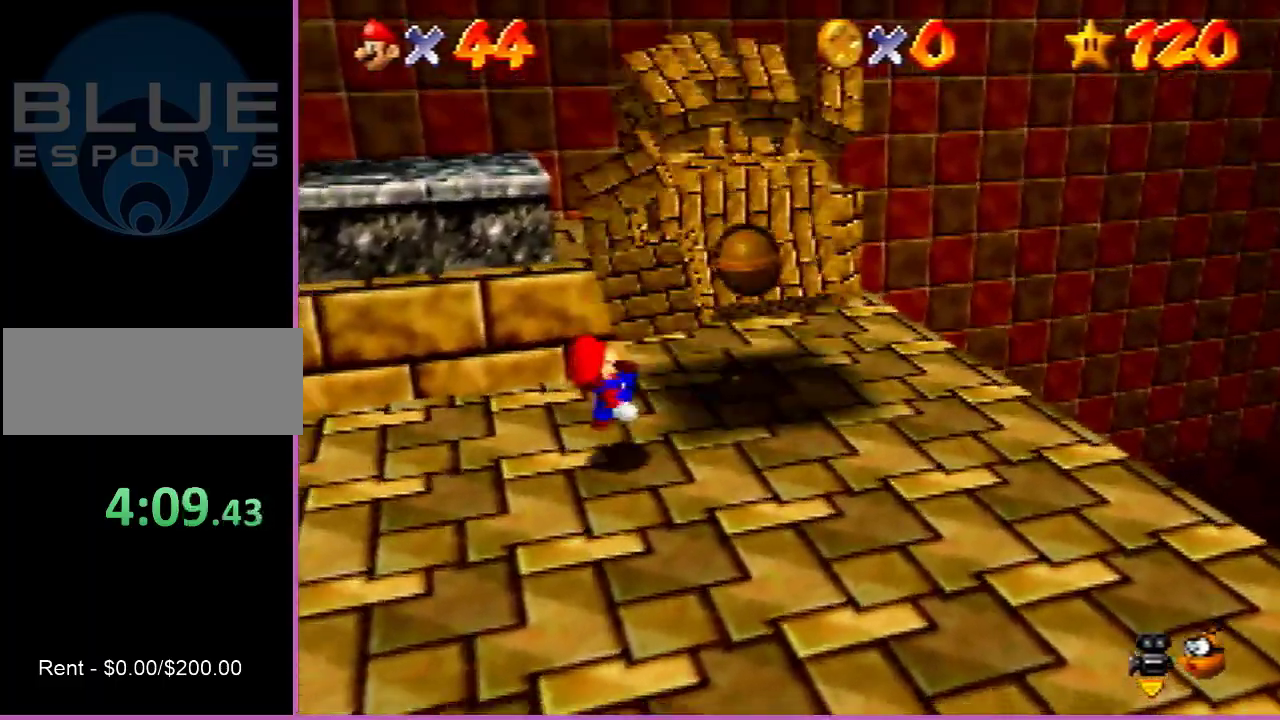
Gameplay with a controller (Nintendo layout); each line is a JSON object with the inputs held at the frame after it (dt_ms = milliseconds from this image to that frame). "events" lists button and stick changes between this image and that frame as [ms after this image, input, new state], when the widget could be followed in between. This controller has no stick click (L3 R3). Not read: L3 R3.
{"dt_ms": 300, "buttons": [], "left_stick": "left", "events": [[133, "left_stick", "up-left"], [200, "left_stick", "left"]]}
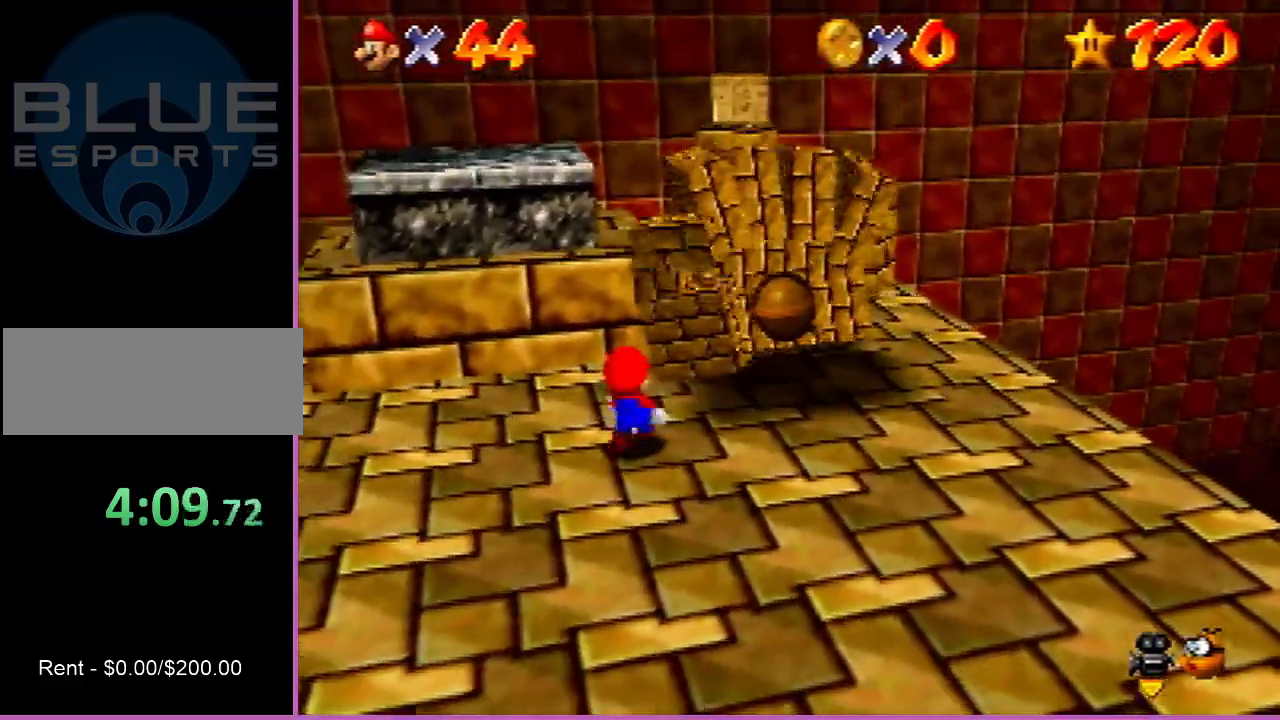
{"dt_ms": 500, "buttons": [], "left_stick": "left", "events": [[333, "A", "down"], [333, "B", "down"], [433, "A", "up"], [467, "B", "up"]]}
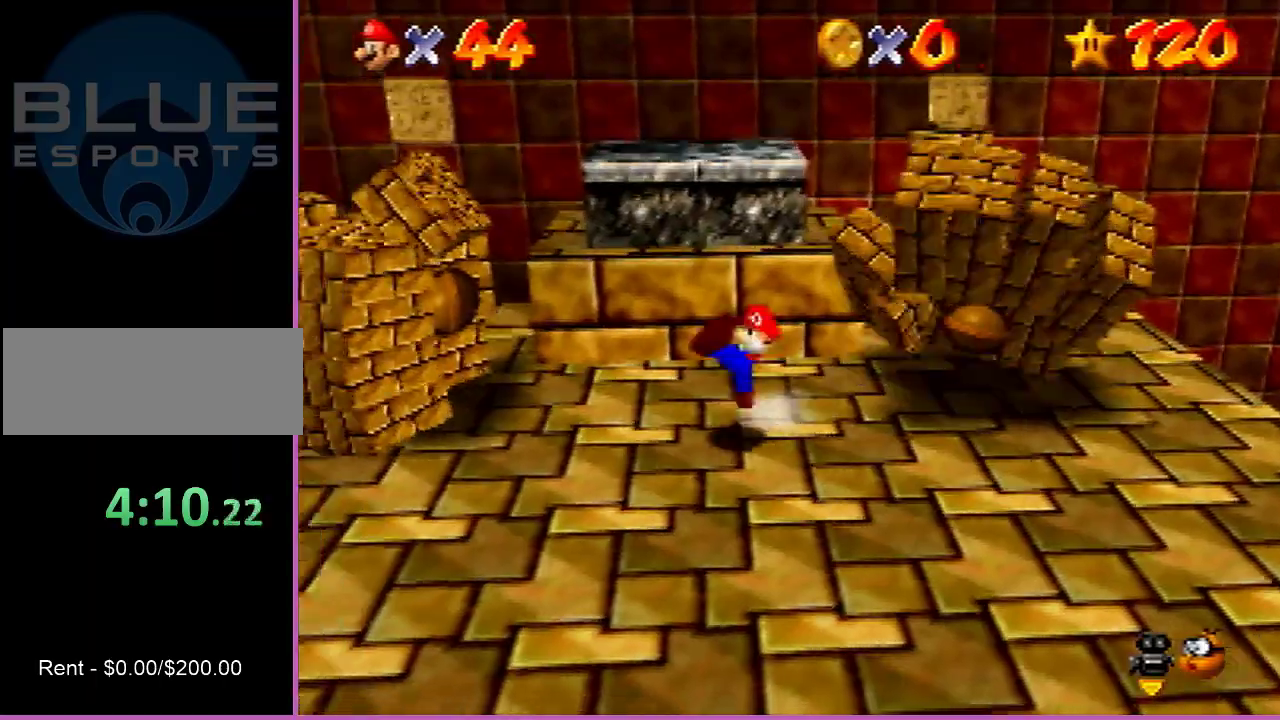
{"dt_ms": 600, "buttons": [], "left_stick": "center", "events": [[167, "left_stick", "center"]]}
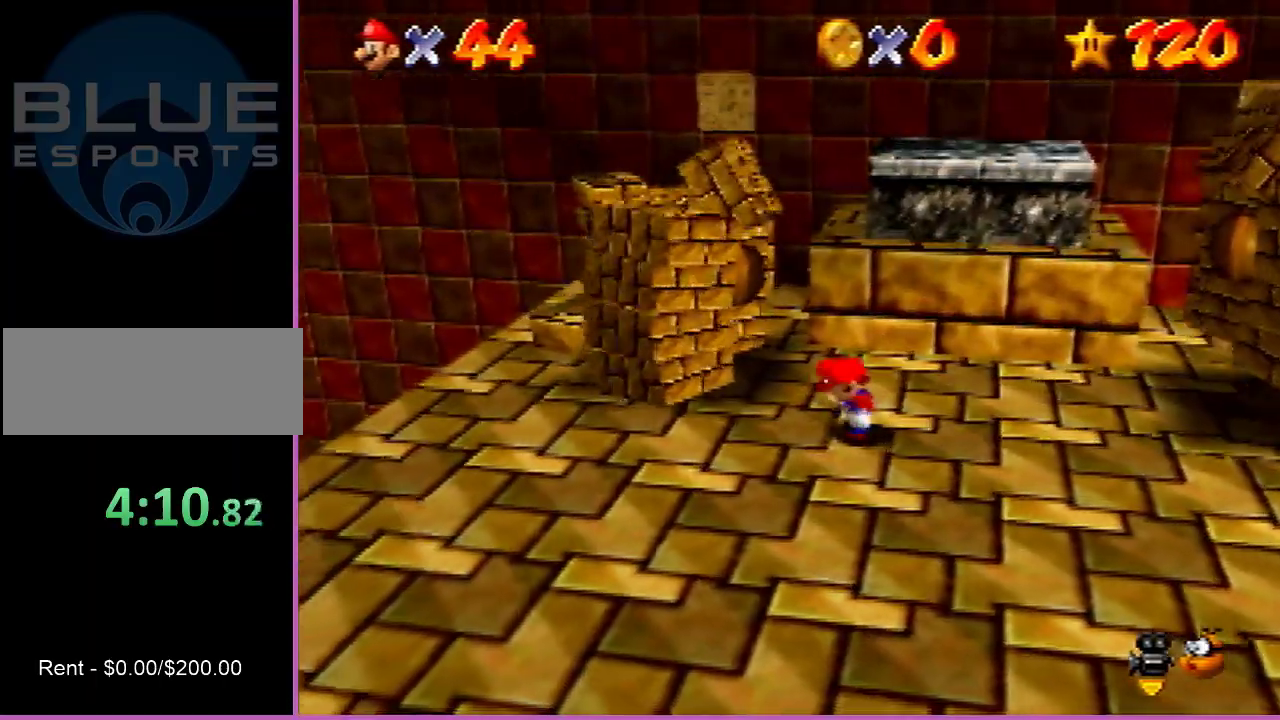
{"dt_ms": 600, "buttons": ["A", "B"], "left_stick": "up-left", "events": [[33, "left_stick", "left"], [133, "left_stick", "up-left"], [600, "A", "down"], [600, "B", "down"]]}
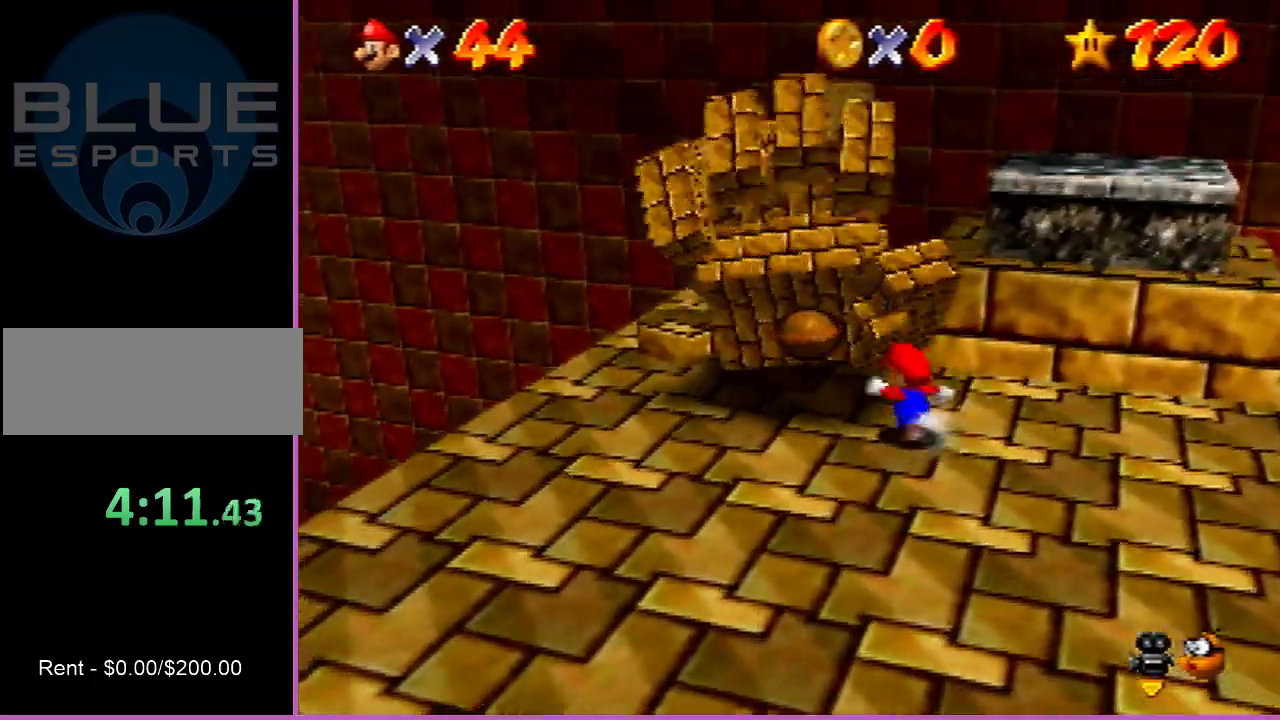
{"dt_ms": 500, "buttons": [], "left_stick": "center", "events": [[100, "A", "up"], [100, "B", "up"], [100, "left_stick", "center"]]}
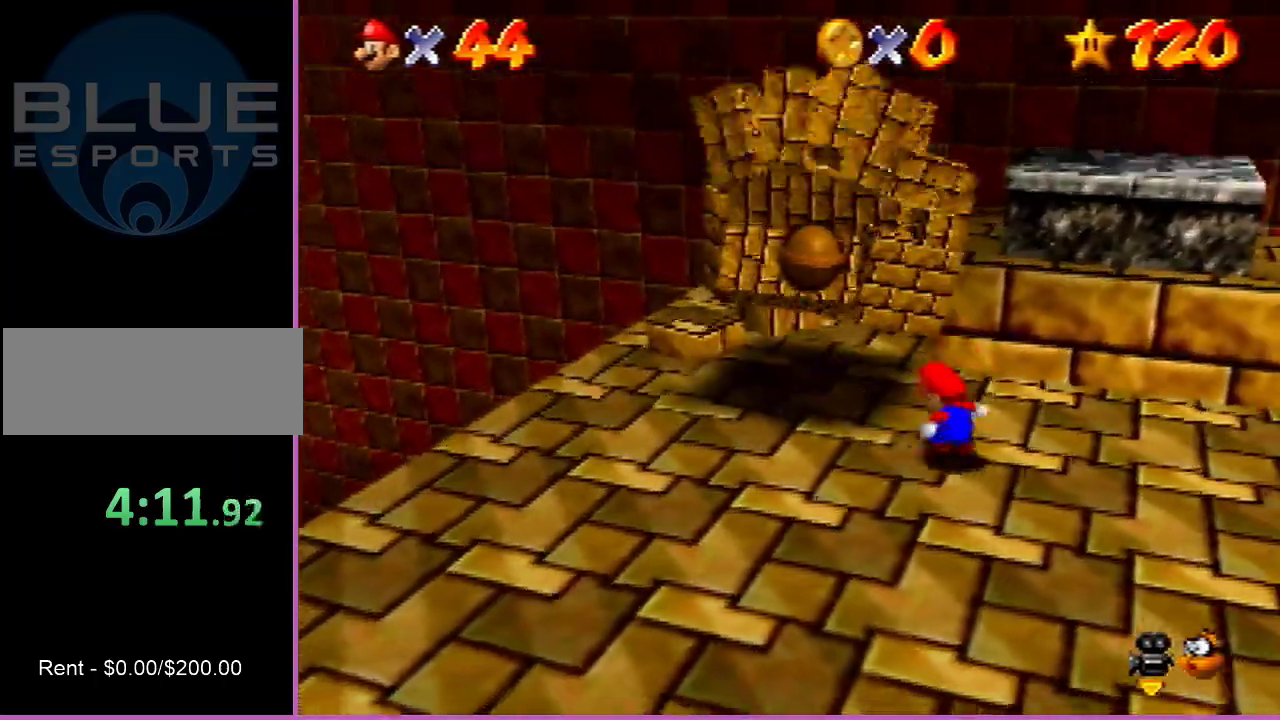
{"dt_ms": 400, "buttons": [], "left_stick": "right", "events": [[133, "left_stick", "right"]]}
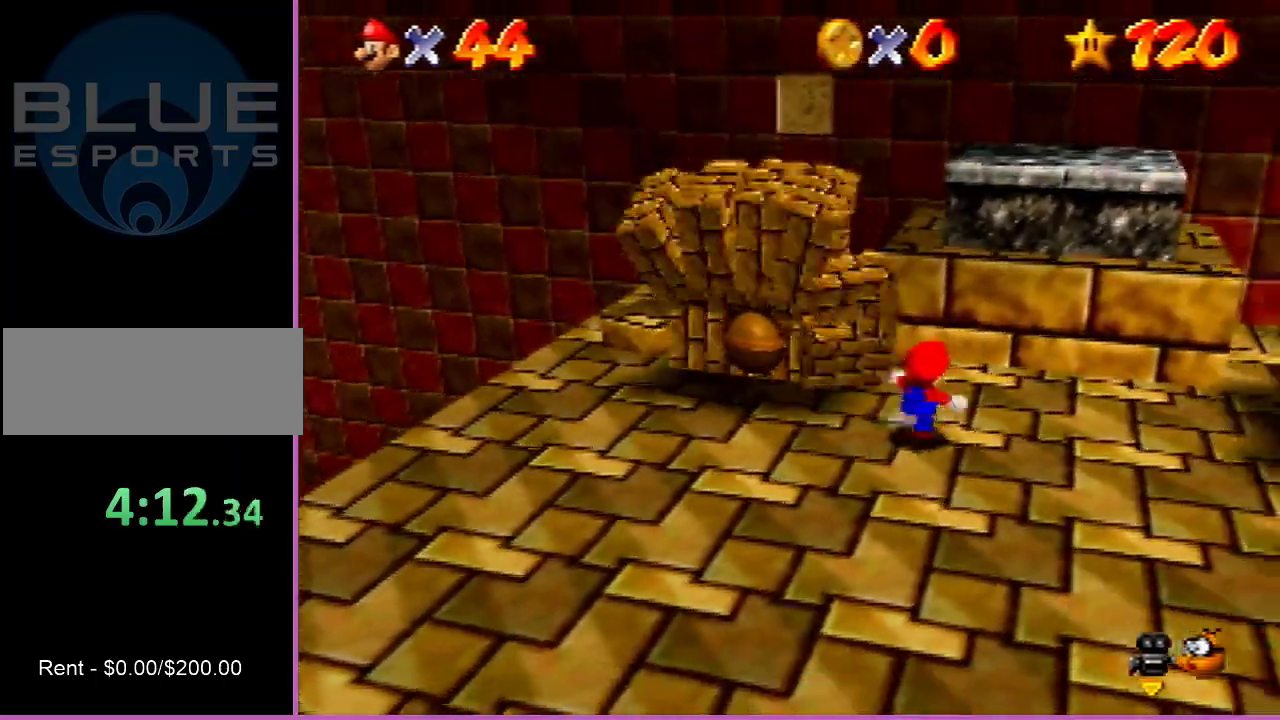
{"dt_ms": 800, "buttons": [], "left_stick": "center", "events": [[133, "left_stick", "down-right"], [167, "A", "down"], [167, "B", "down"], [300, "A", "up"], [300, "B", "up"], [467, "left_stick", "center"]]}
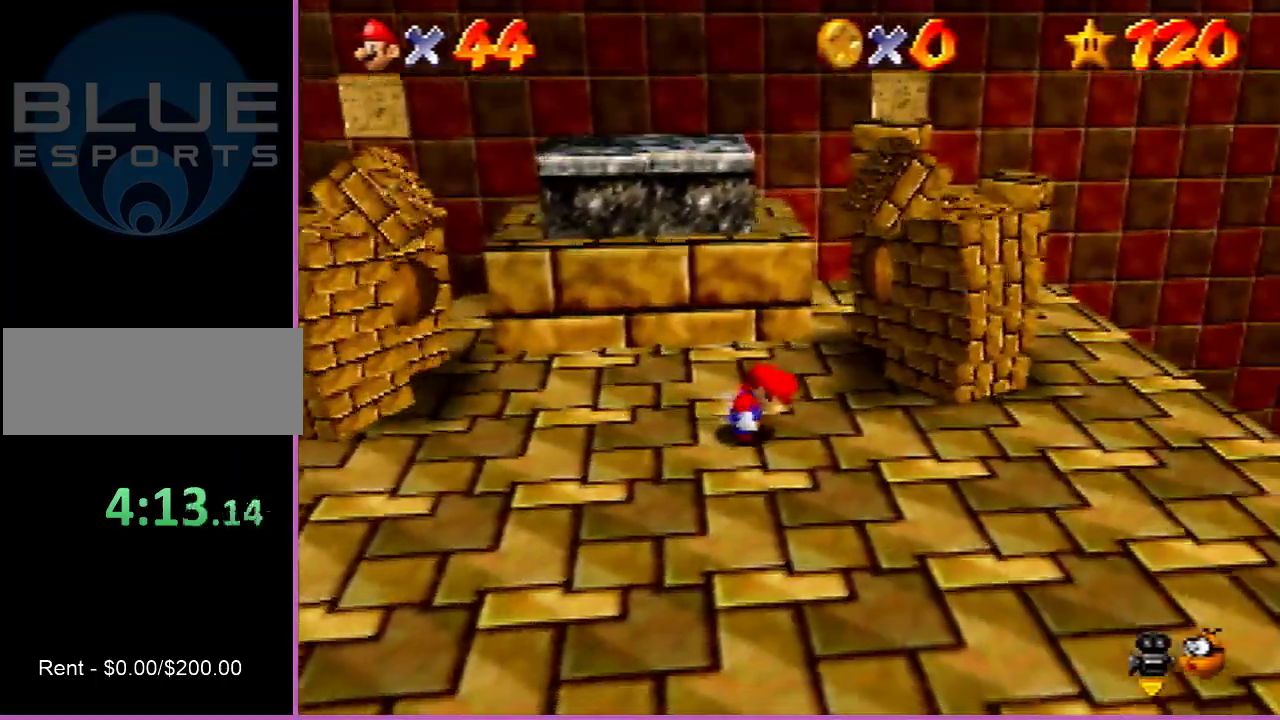
{"dt_ms": 400, "buttons": [], "left_stick": "up-right", "events": [[33, "left_stick", "right"], [133, "left_stick", "up-right"]]}
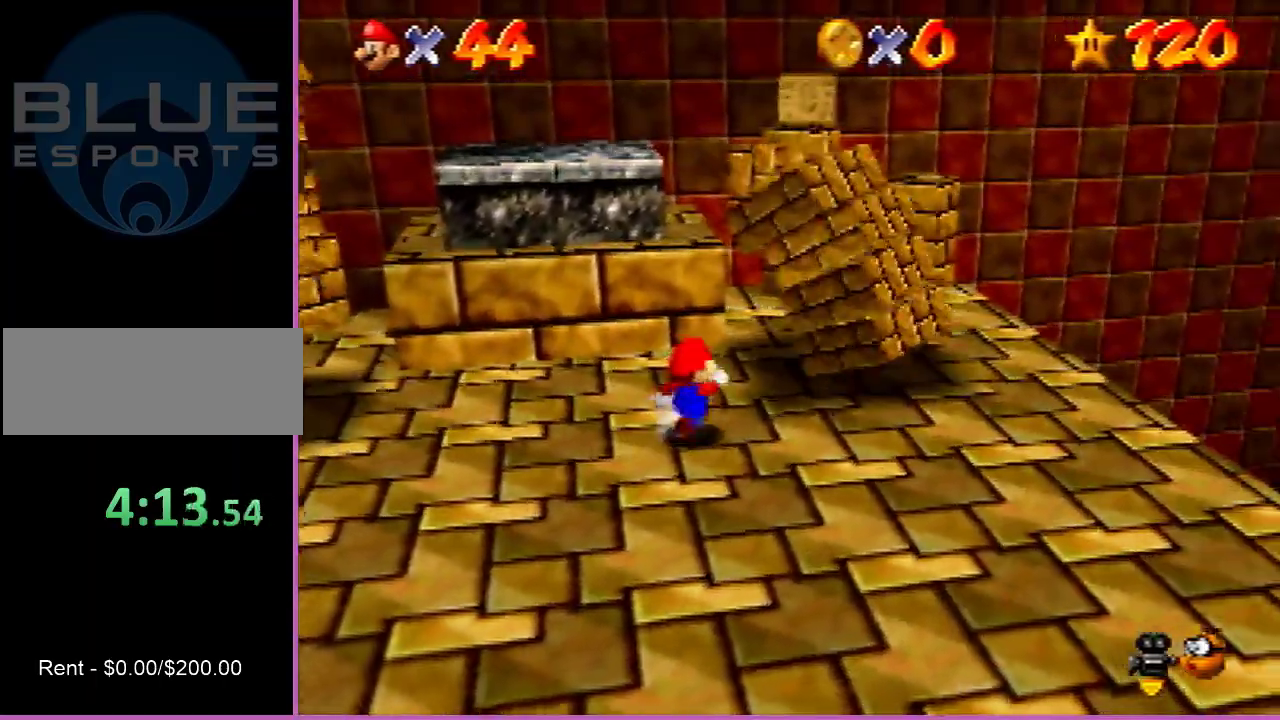
{"dt_ms": 400, "buttons": [], "left_stick": "up-right", "events": []}
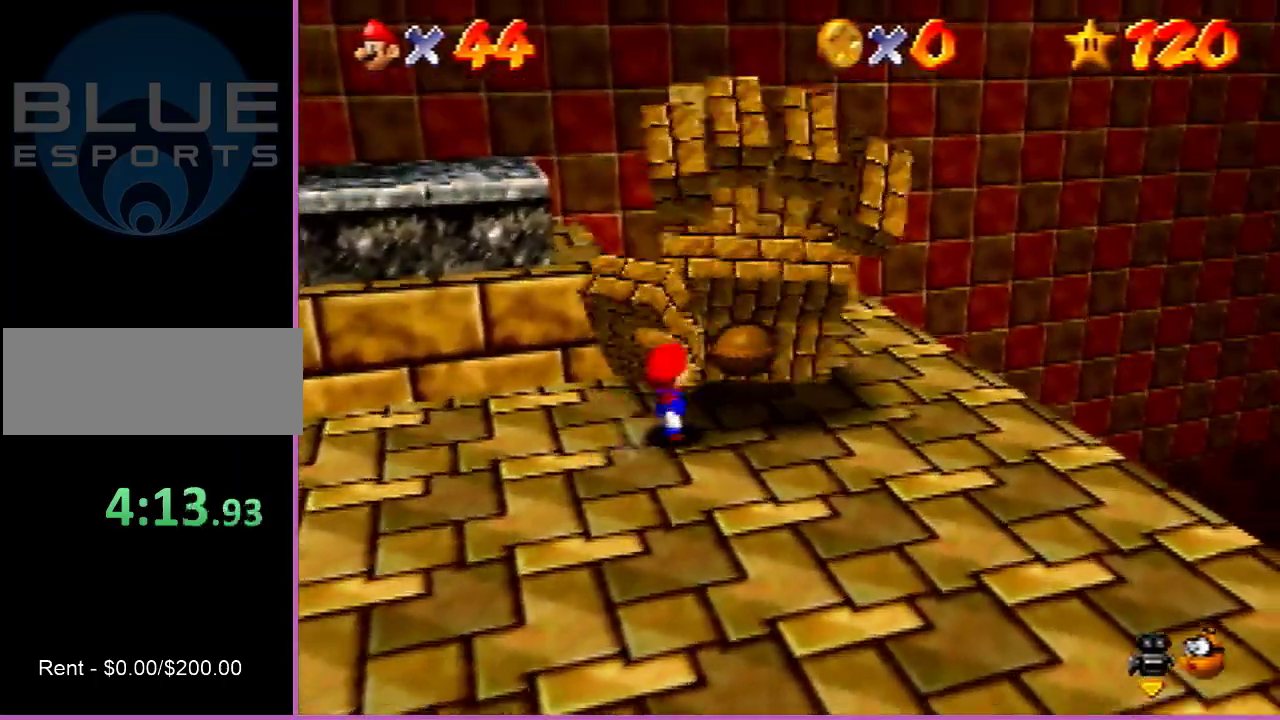
{"dt_ms": 700, "buttons": [], "left_stick": "left", "events": [[67, "A", "down"], [67, "B", "down"], [133, "A", "up"], [133, "B", "up"], [133, "left_stick", "center"], [700, "left_stick", "left"]]}
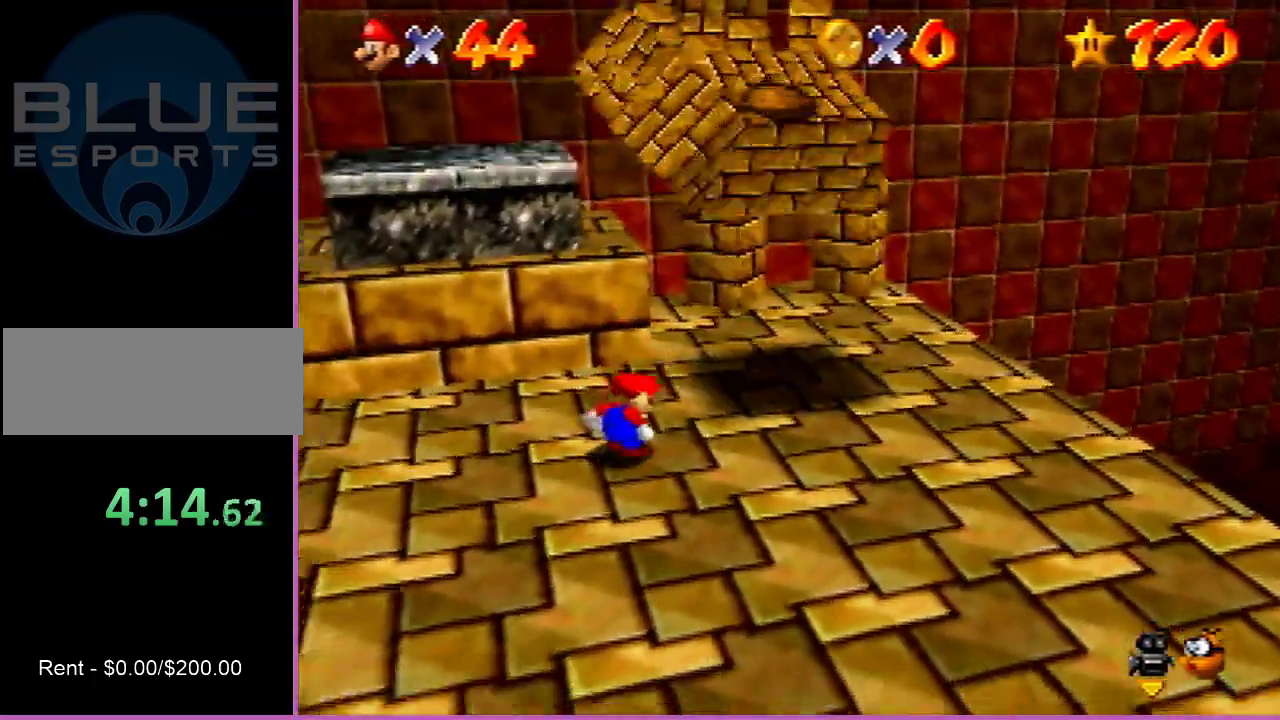
{"dt_ms": 300, "buttons": [], "left_stick": "left", "events": []}
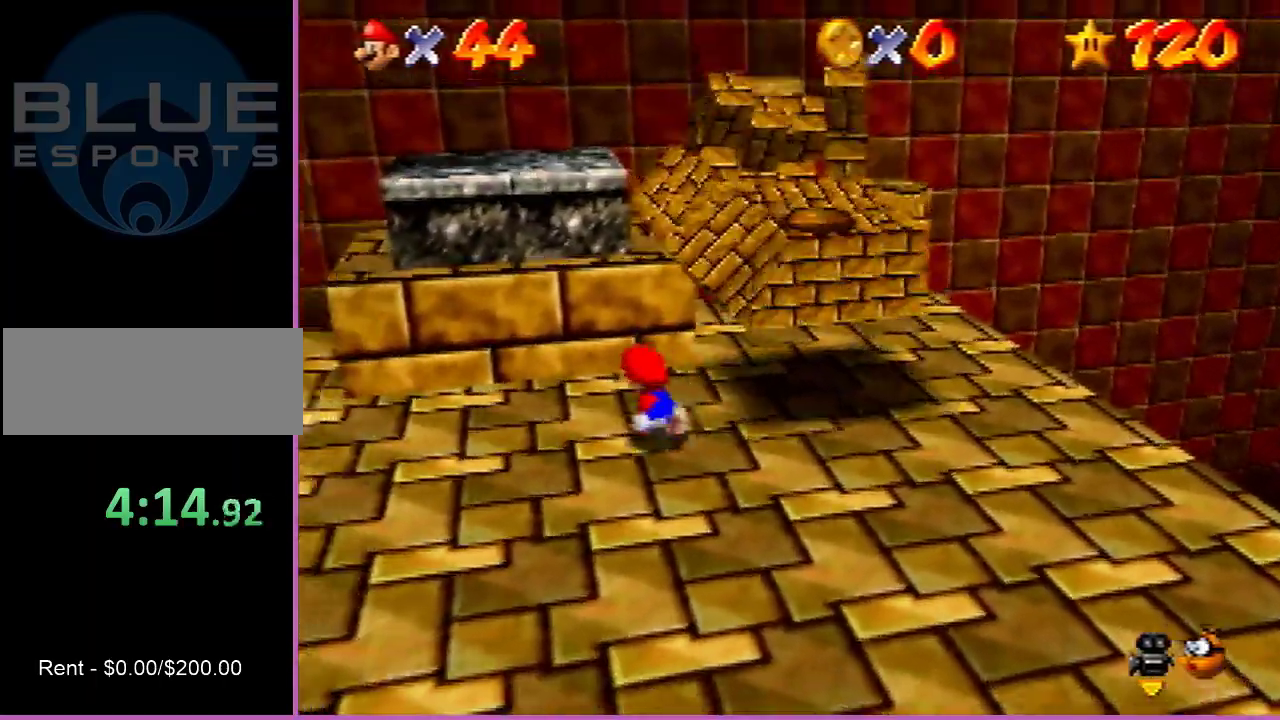
{"dt_ms": 300, "buttons": [], "left_stick": "down-left", "events": [[133, "A", "down"], [133, "B", "down"], [233, "left_stick", "down-left"], [267, "A", "up"], [267, "B", "up"]]}
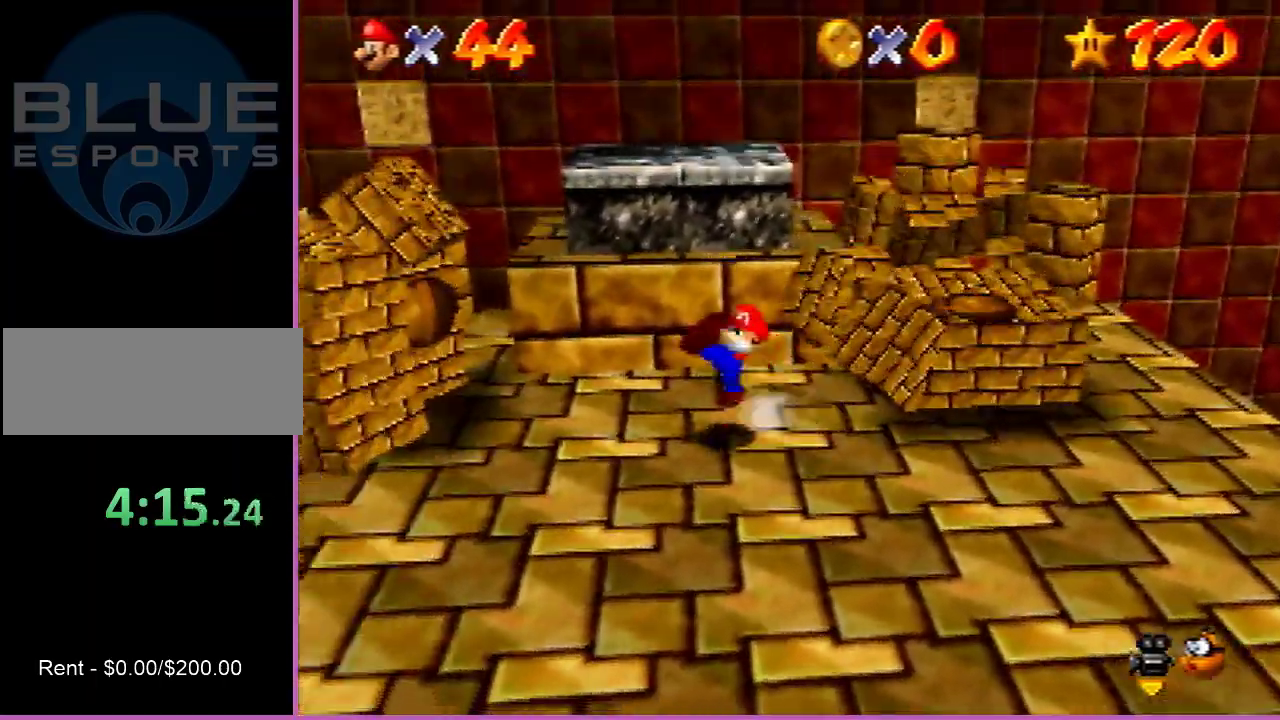
{"dt_ms": 700, "buttons": [], "left_stick": "left", "events": [[67, "left_stick", "left"], [200, "left_stick", "center"], [533, "left_stick", "left"]]}
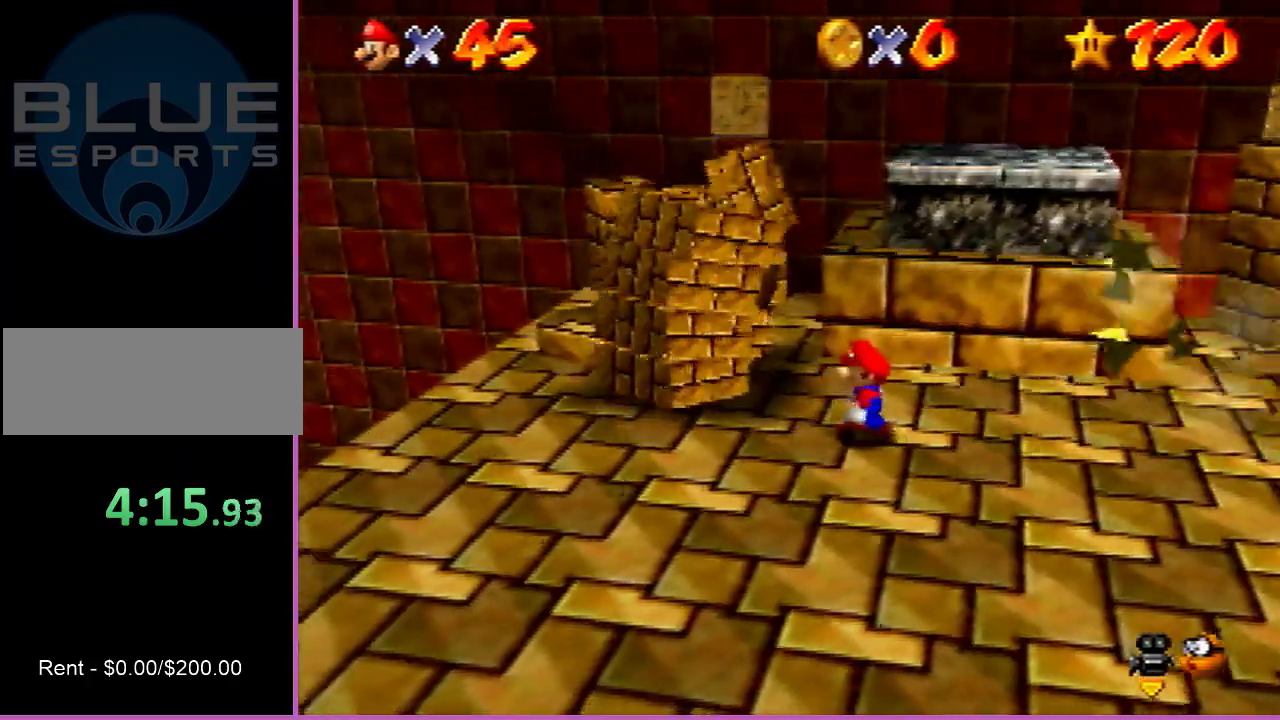
{"dt_ms": 500, "buttons": ["A", "B"], "left_stick": "up", "events": [[67, "left_stick", "up-left"], [467, "A", "down"], [467, "B", "down"], [467, "left_stick", "up"]]}
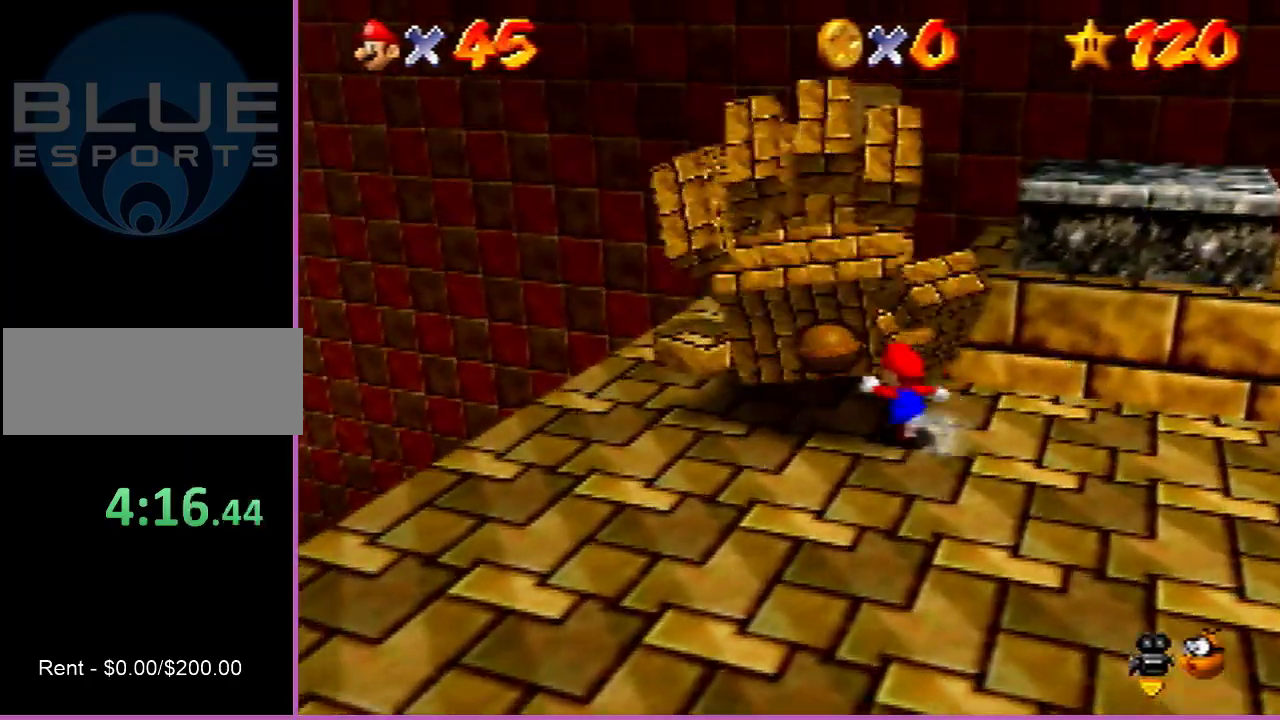
{"dt_ms": 500, "buttons": [], "left_stick": "center", "events": [[67, "A", "up"], [67, "B", "up"], [67, "left_stick", "center"]]}
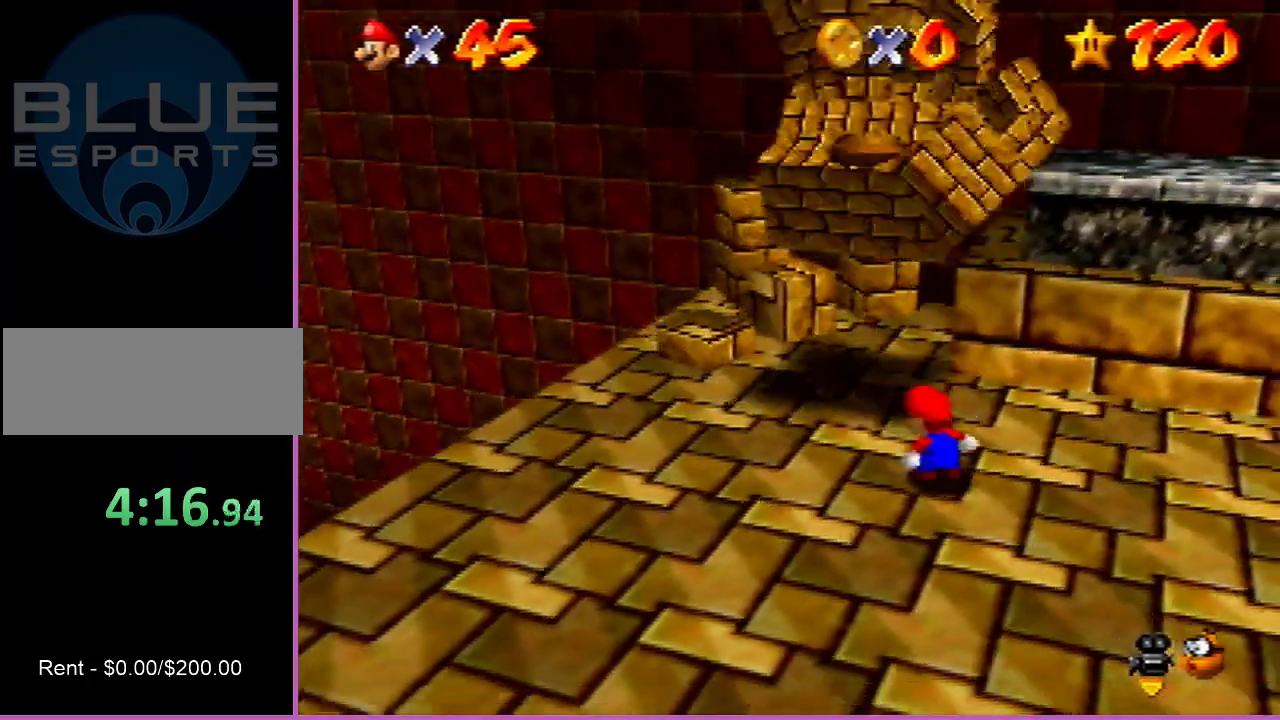
{"dt_ms": 400, "buttons": [], "left_stick": "up-right", "events": [[133, "left_stick", "up-right"], [267, "A", "down"], [300, "B", "down"], [400, "A", "up"], [400, "B", "up"]]}
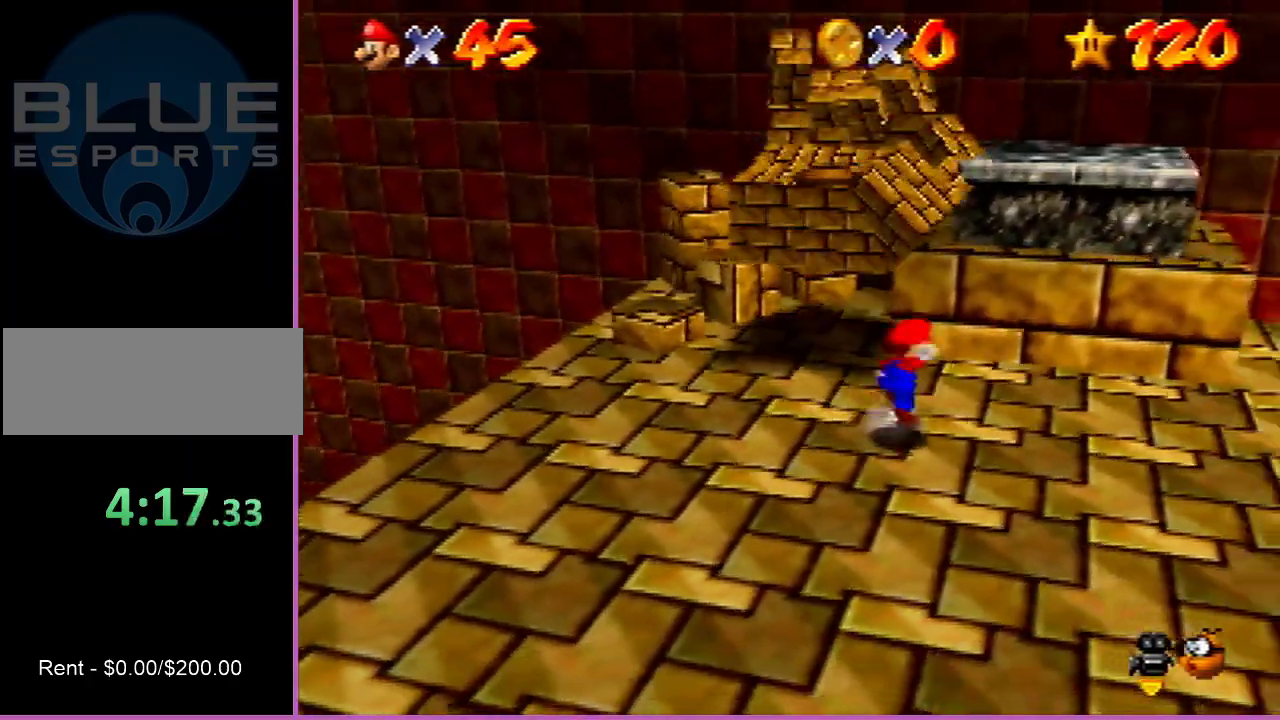
{"dt_ms": 800, "buttons": [], "left_stick": "center", "events": [[367, "A", "down"], [600, "A", "up"], [700, "left_stick", "center"]]}
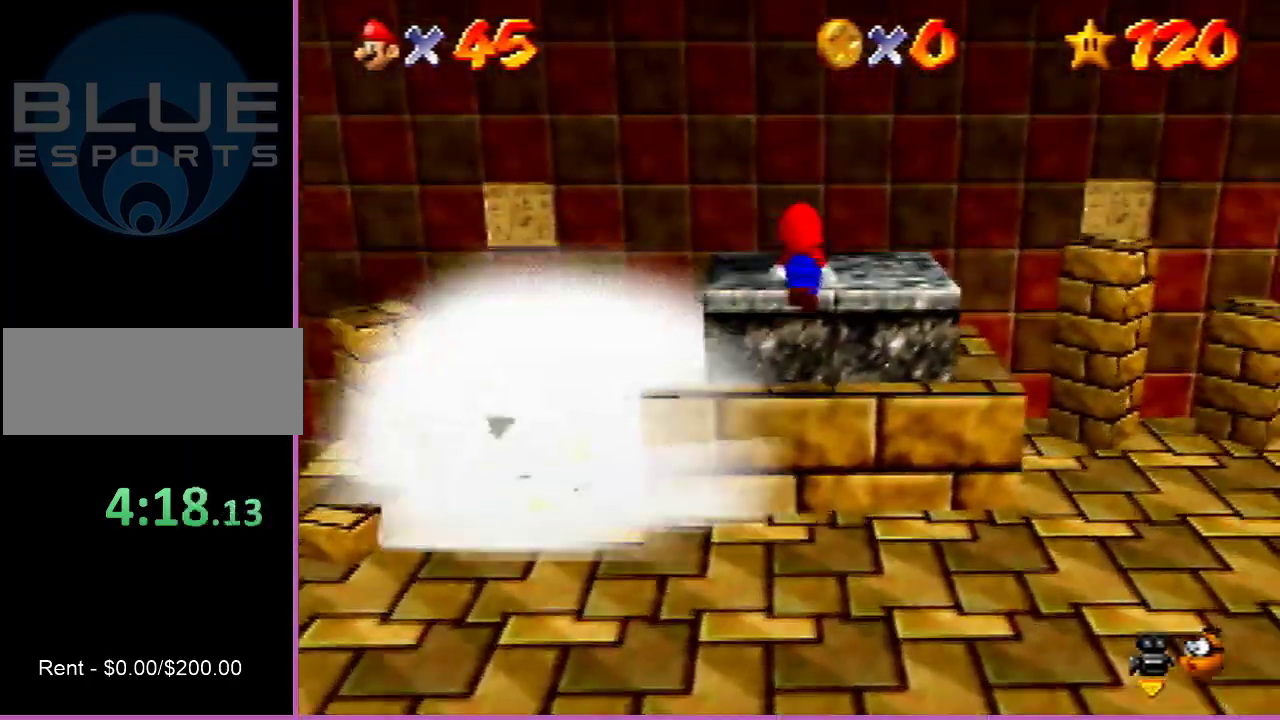
{"dt_ms": 300, "buttons": [], "left_stick": "up", "events": [[200, "left_stick", "up"]]}
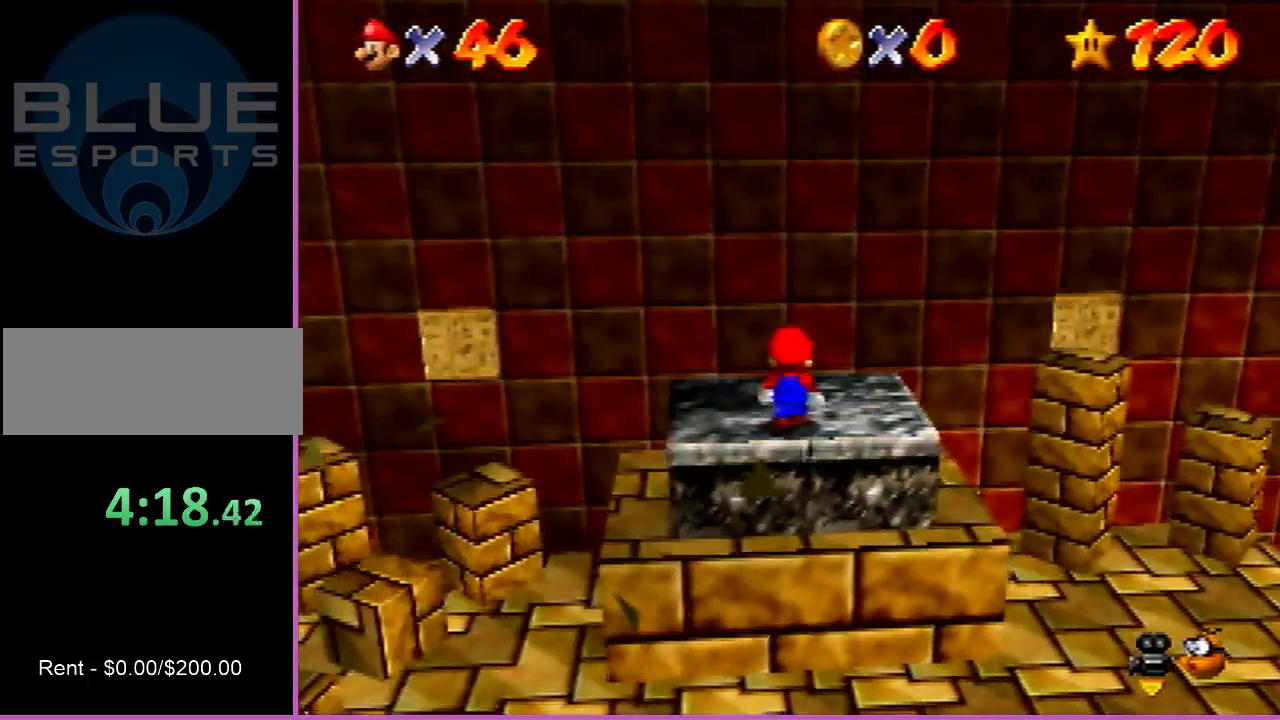
{"dt_ms": 700, "buttons": ["Z"], "left_stick": "center", "events": [[100, "left_stick", "center"], [700, "Z", "down"]]}
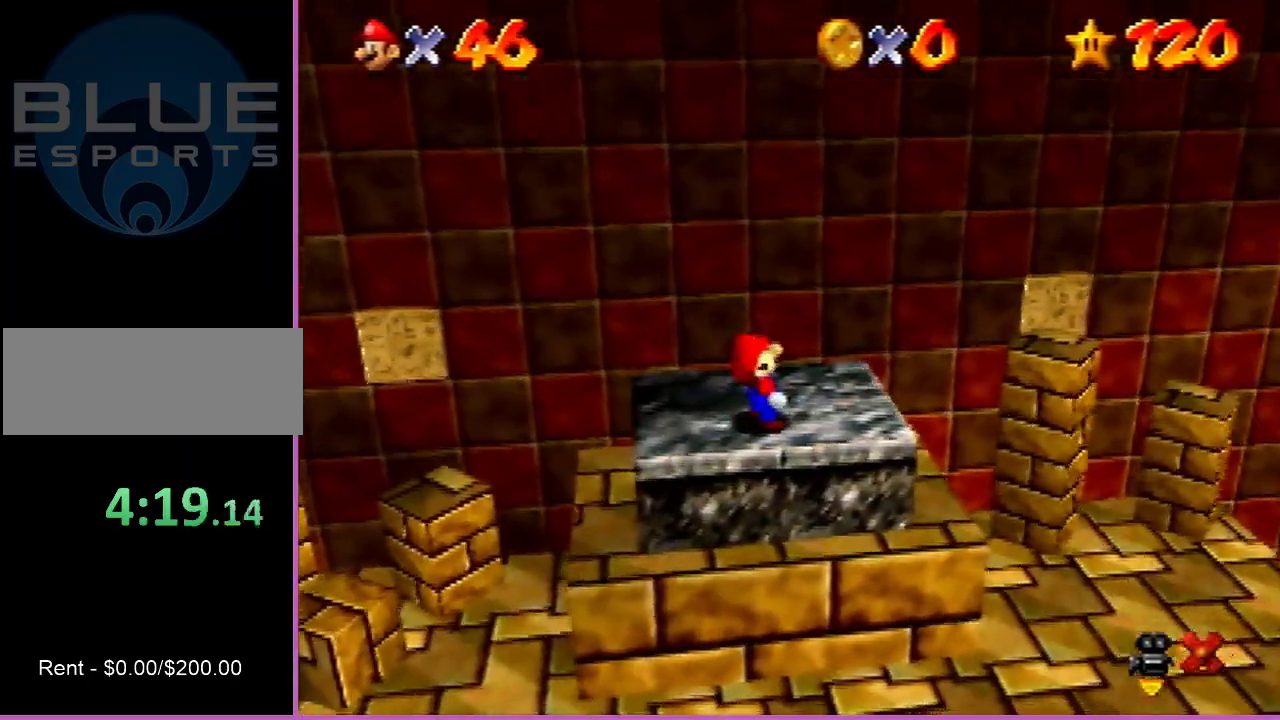
{"dt_ms": 300, "buttons": [], "left_stick": "center", "events": [[67, "Z", "up"]]}
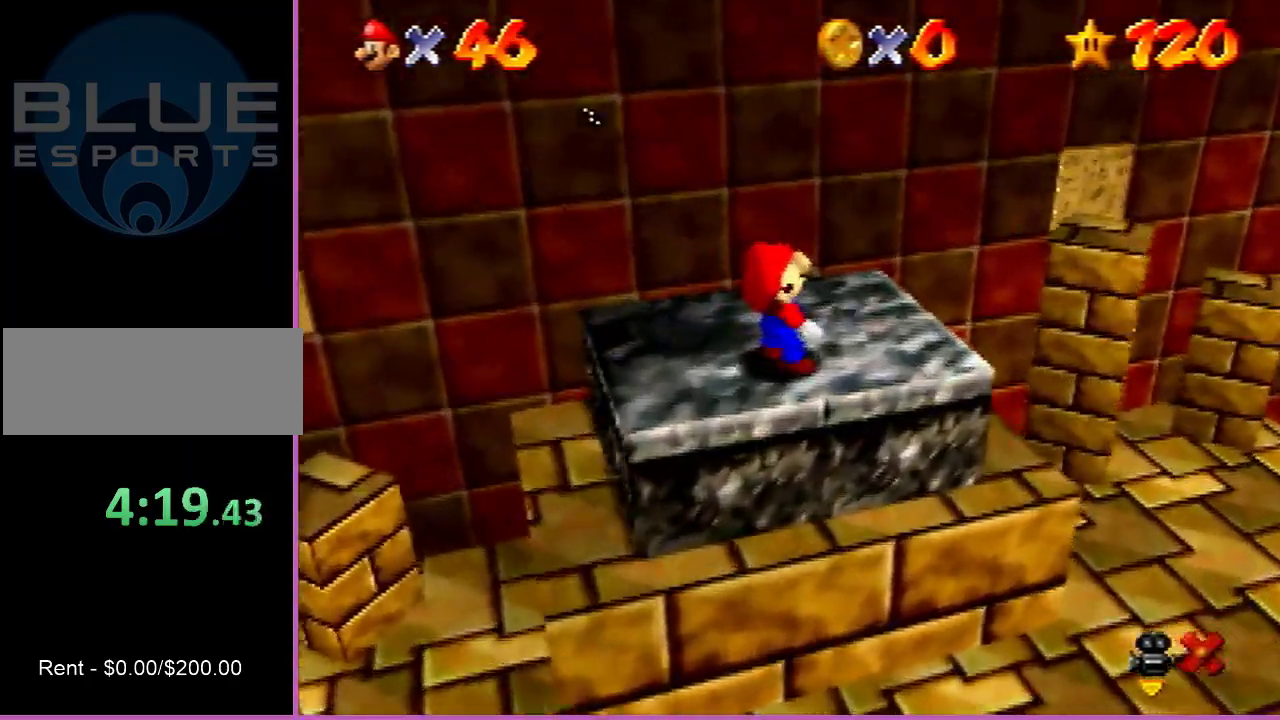
{"dt_ms": 500, "buttons": [], "left_stick": "center", "events": [[267, "A", "down"], [300, "B", "down"], [433, "A", "up"], [433, "B", "up"]]}
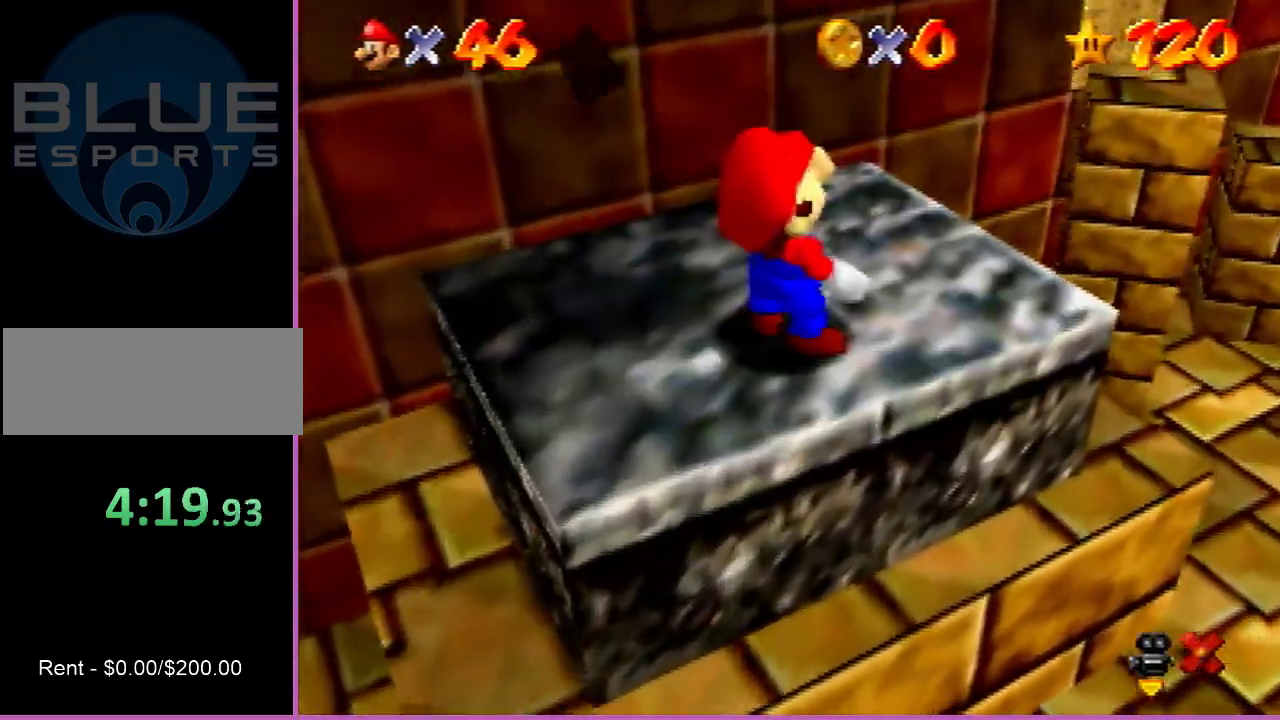
{"dt_ms": 500, "buttons": [], "left_stick": "center", "events": []}
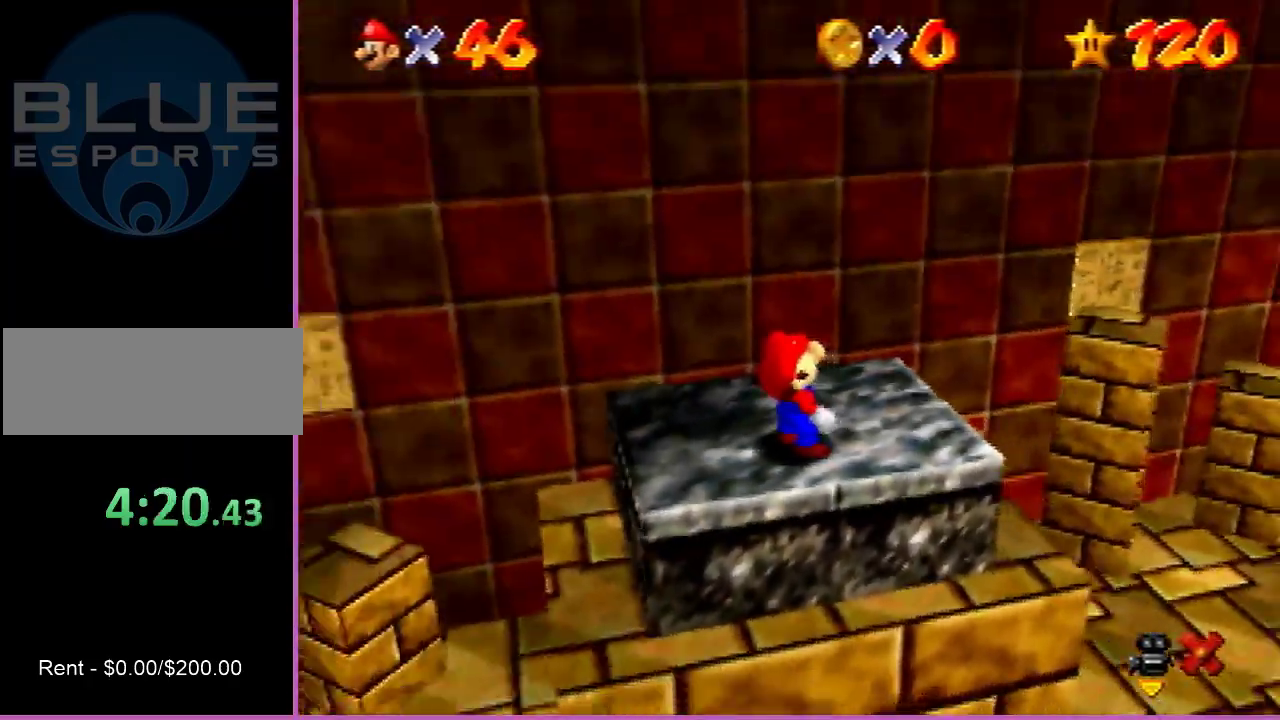
{"dt_ms": 500, "buttons": [], "left_stick": "center", "events": []}
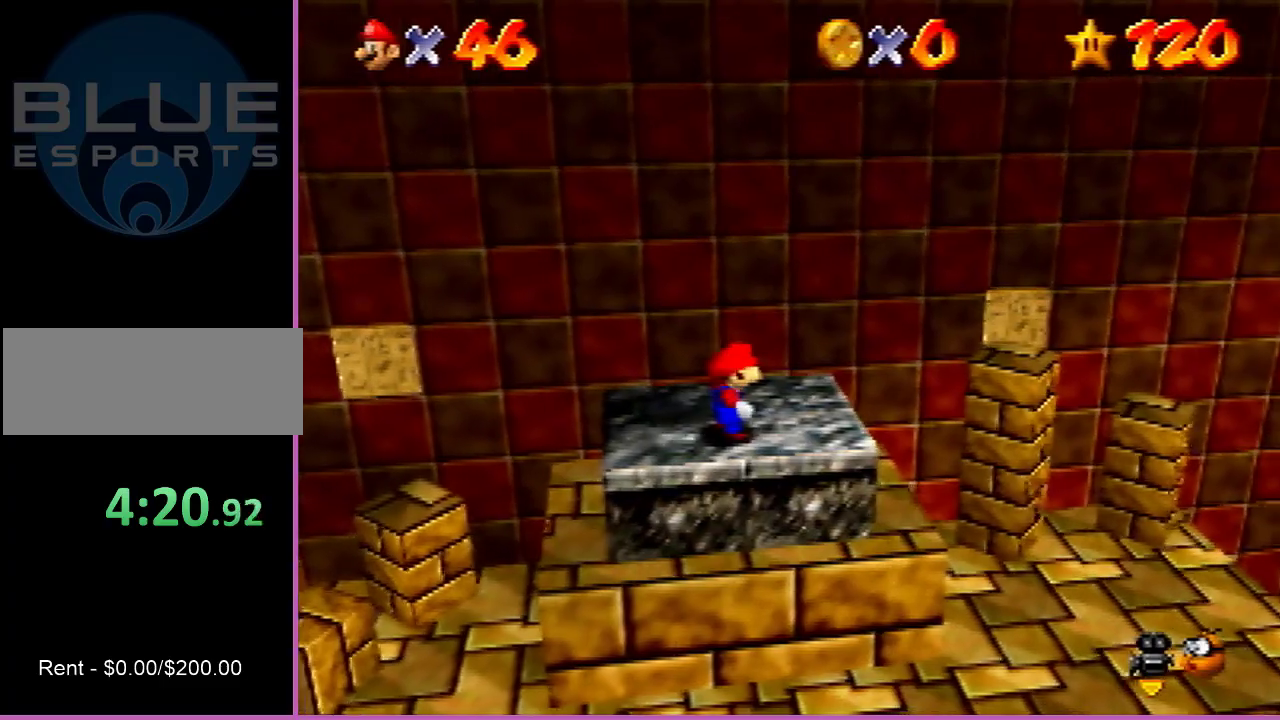
{"dt_ms": 600, "buttons": ["R1"], "left_stick": "center", "events": [[600, "R1", "down"]]}
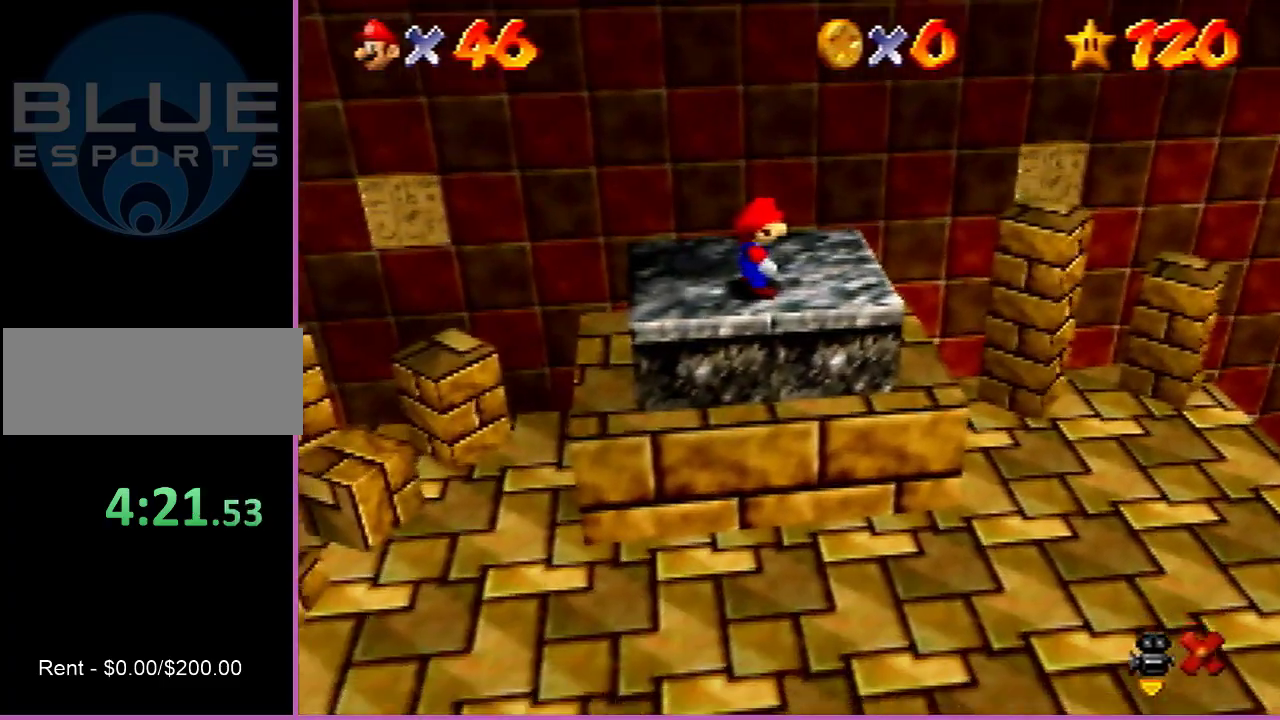
{"dt_ms": 400, "buttons": ["A"], "left_stick": "center", "events": [[100, "R1", "up"], [300, "A", "down"]]}
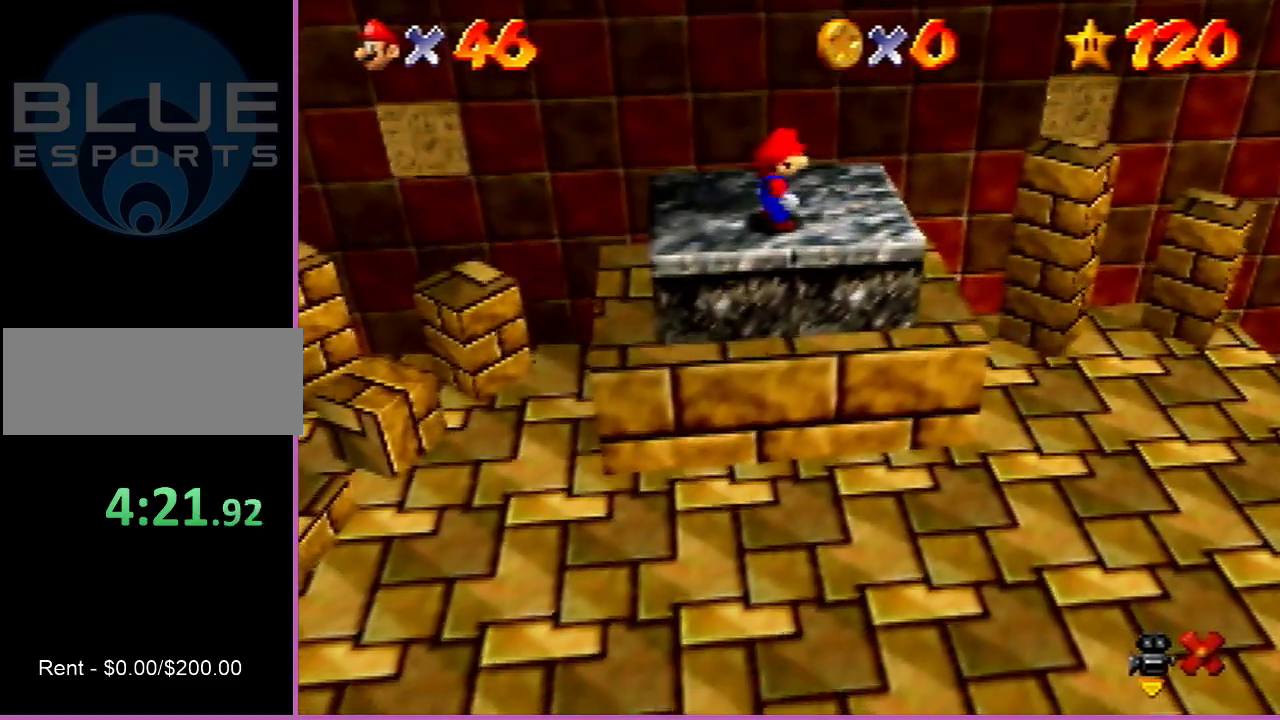
{"dt_ms": 500, "buttons": [], "left_stick": "center", "events": [[67, "A", "up"]]}
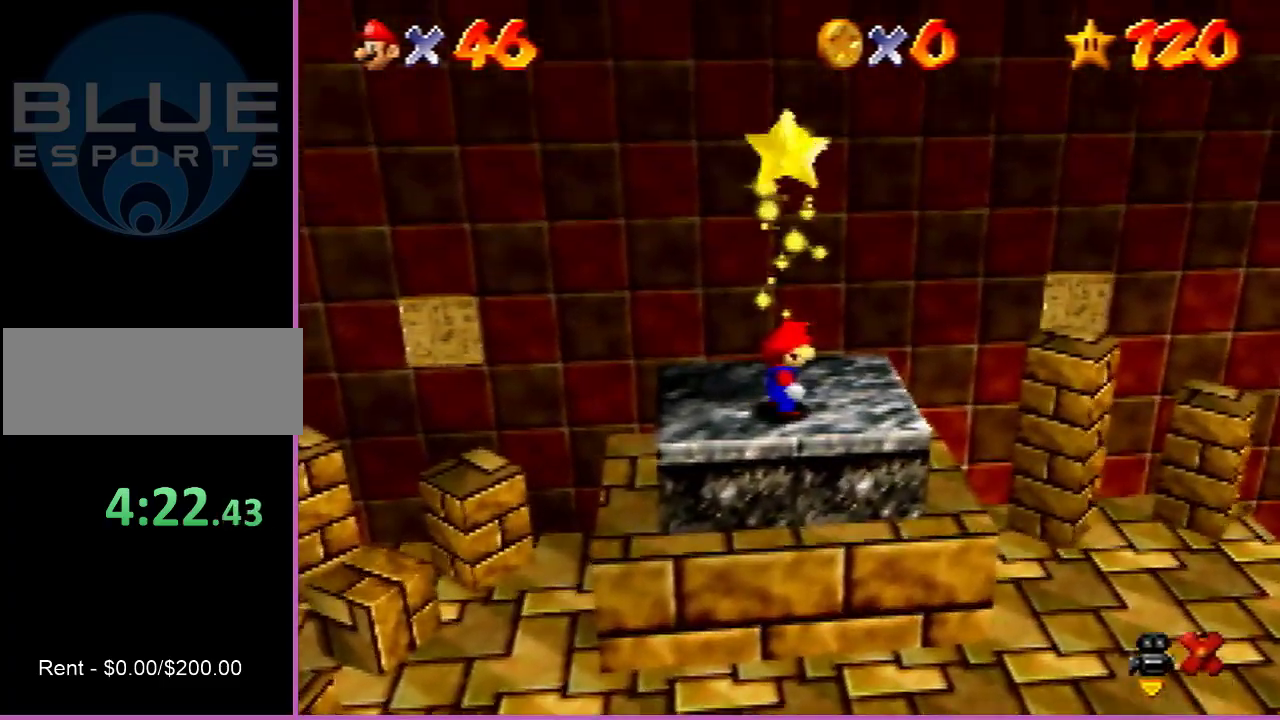
{"dt_ms": 500, "buttons": [], "left_stick": "center", "events": []}
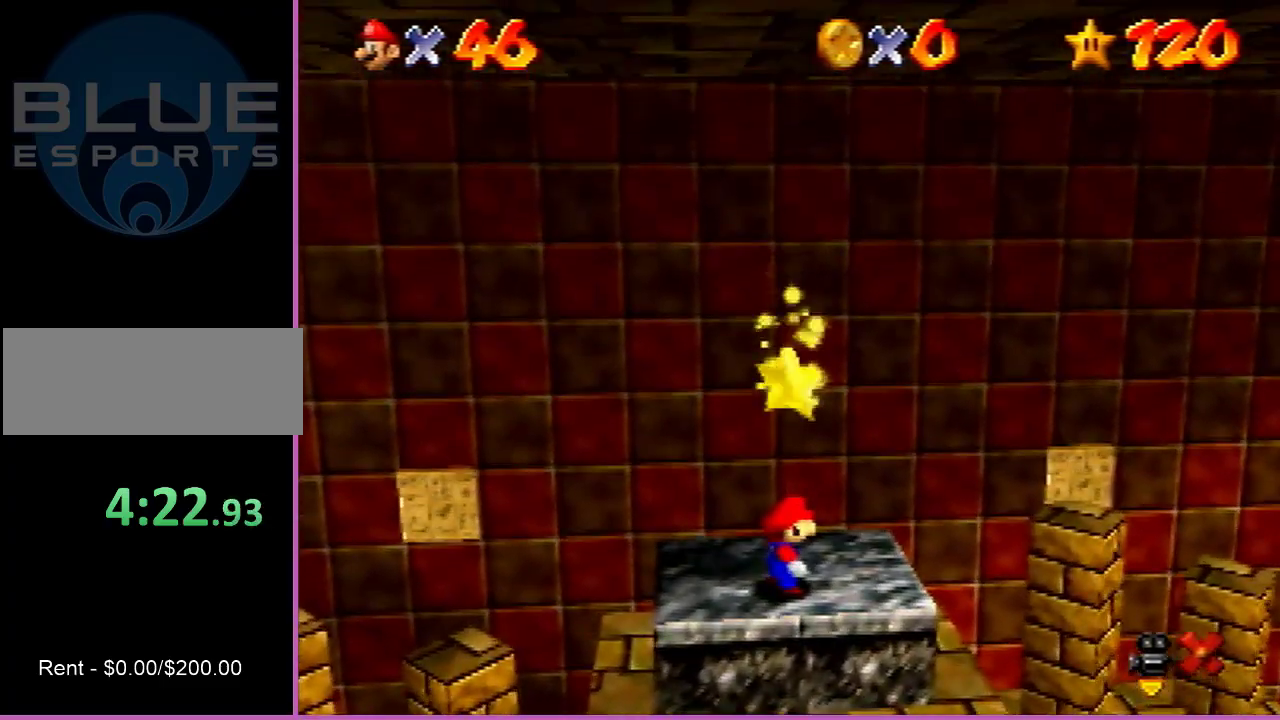
{"dt_ms": 500, "buttons": [], "left_stick": "center", "events": []}
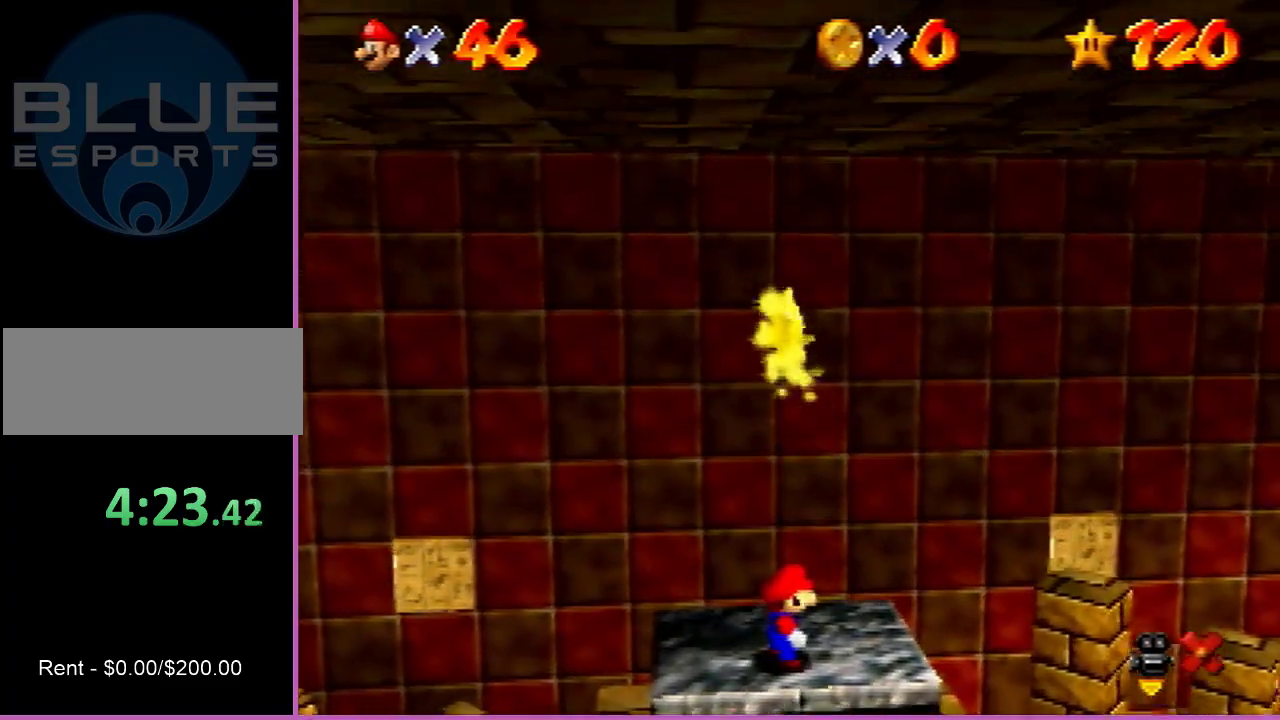
{"dt_ms": 500, "buttons": [], "left_stick": "center", "events": []}